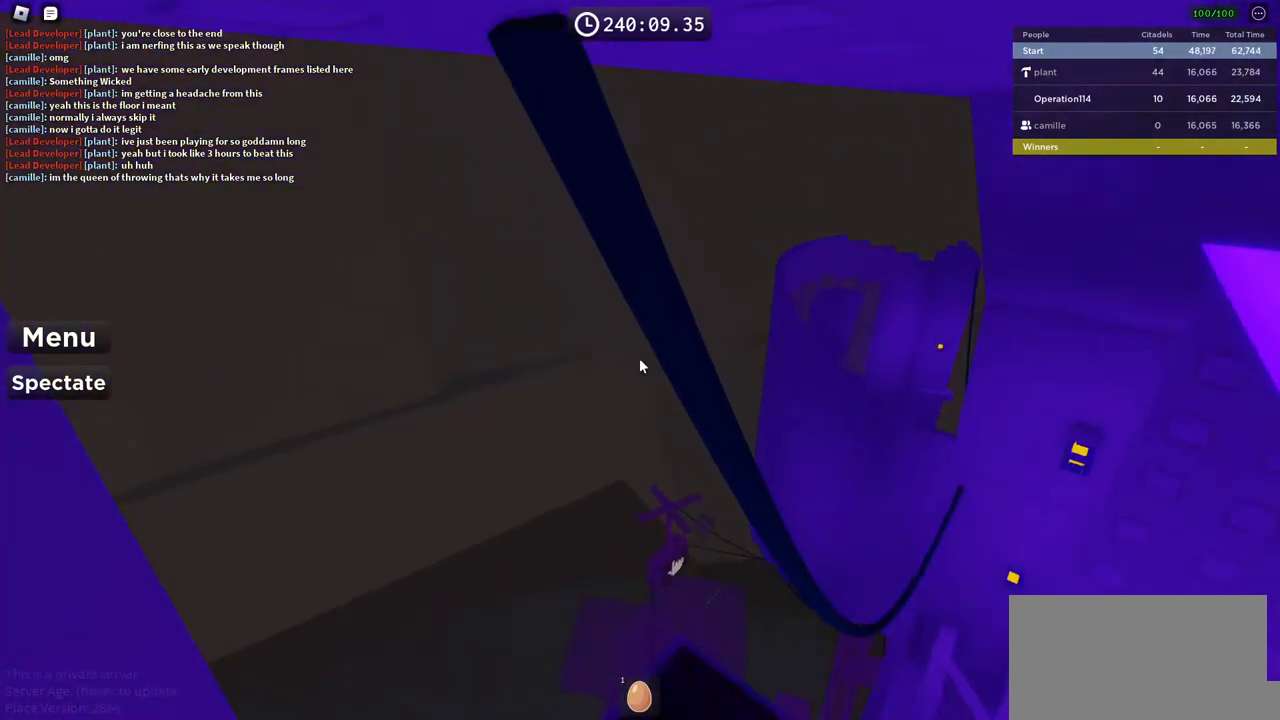
Gameplay with keyboard; each line is a JSON object with the keys held at the frame after it. "events" lists presses ("down") and releases ("up") of "a", "ctrl", "d", "e", "f", "q", "r", "s", "shift", "space", "tab" and "w" between this image and that frame as [ms after this image, input, new state], when the widget could be followed in between. No other keys are recorded. Mouse input is not recorded.
{"keys": ["space", "w"], "events": [[200, "space", "down"], [233, "w", "down"]]}
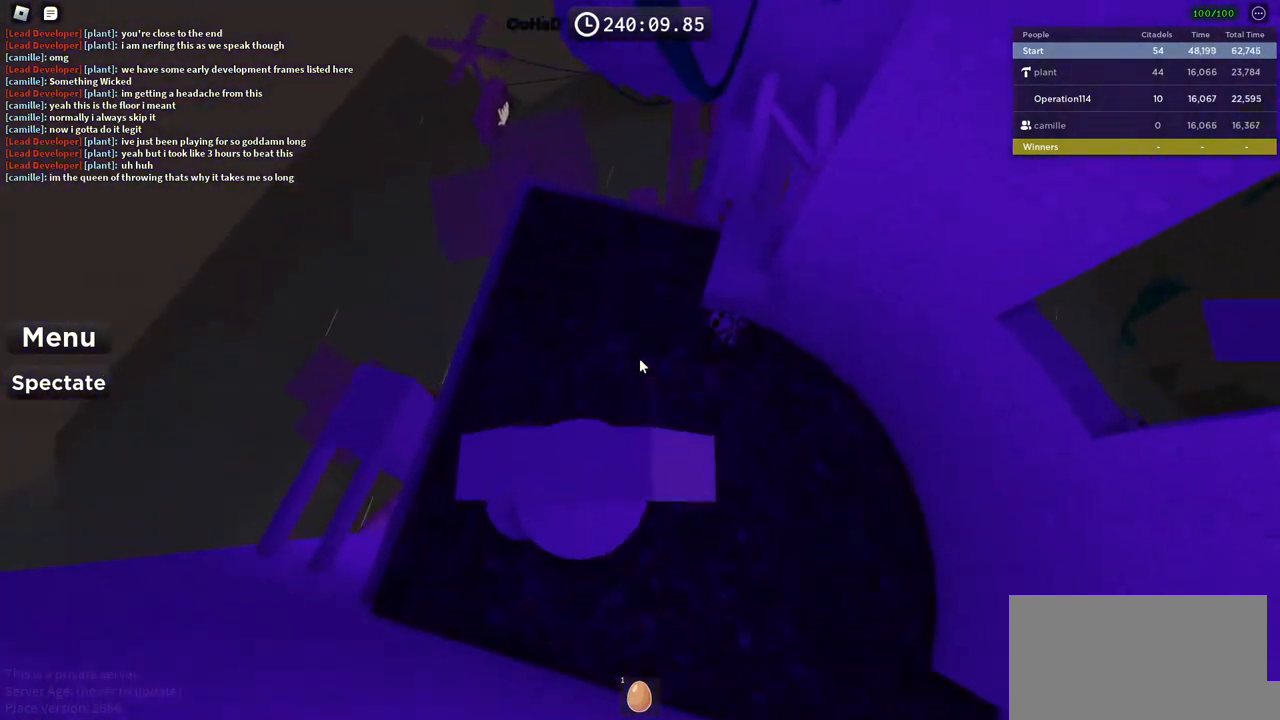
{"keys": ["w"], "events": [[467, "space", "up"]]}
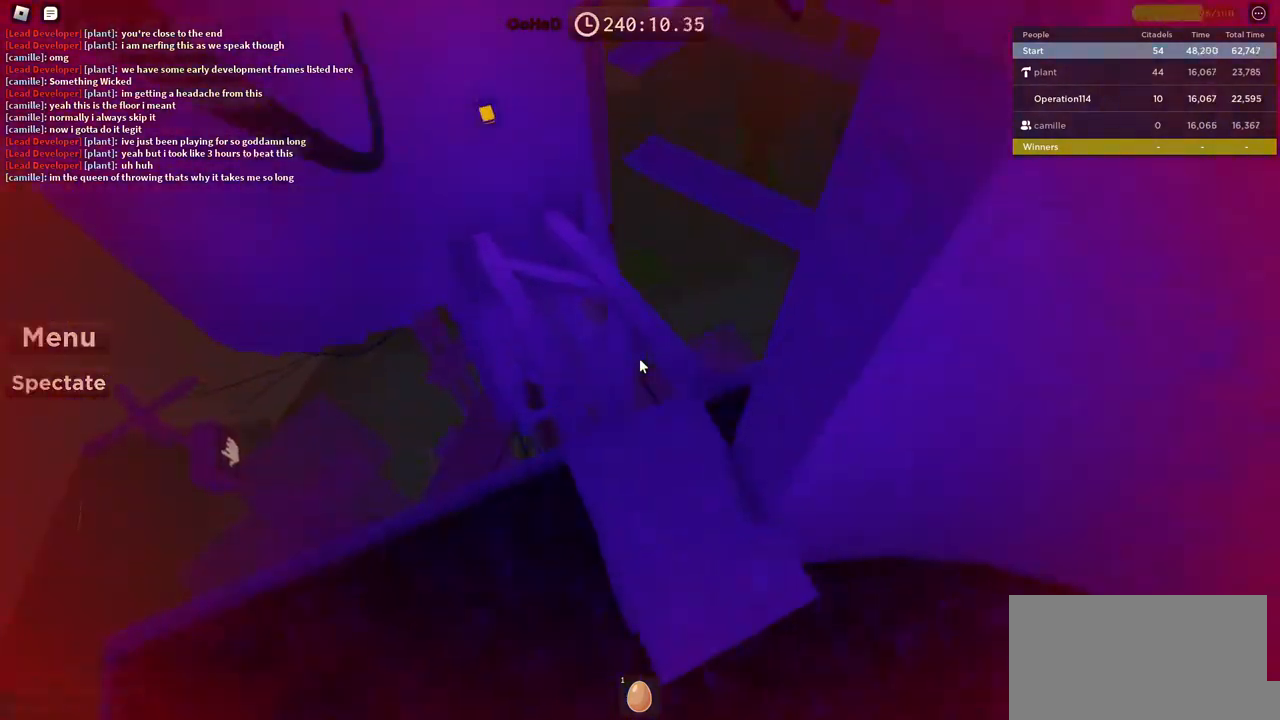
{"keys": ["space", "w"], "events": [[50, "w", "up"], [150, "w", "down"], [233, "w", "up"], [317, "w", "down"], [400, "space", "down"]]}
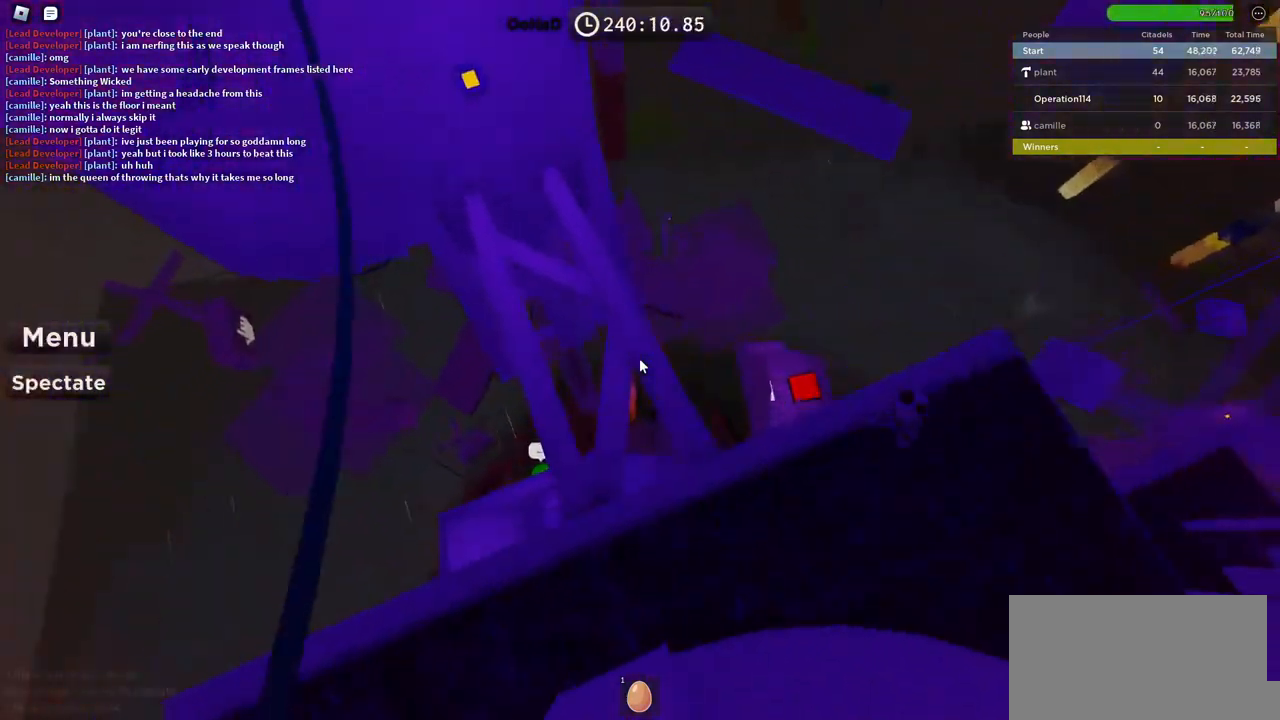
{"keys": ["w"], "events": [[117, "space", "up"]]}
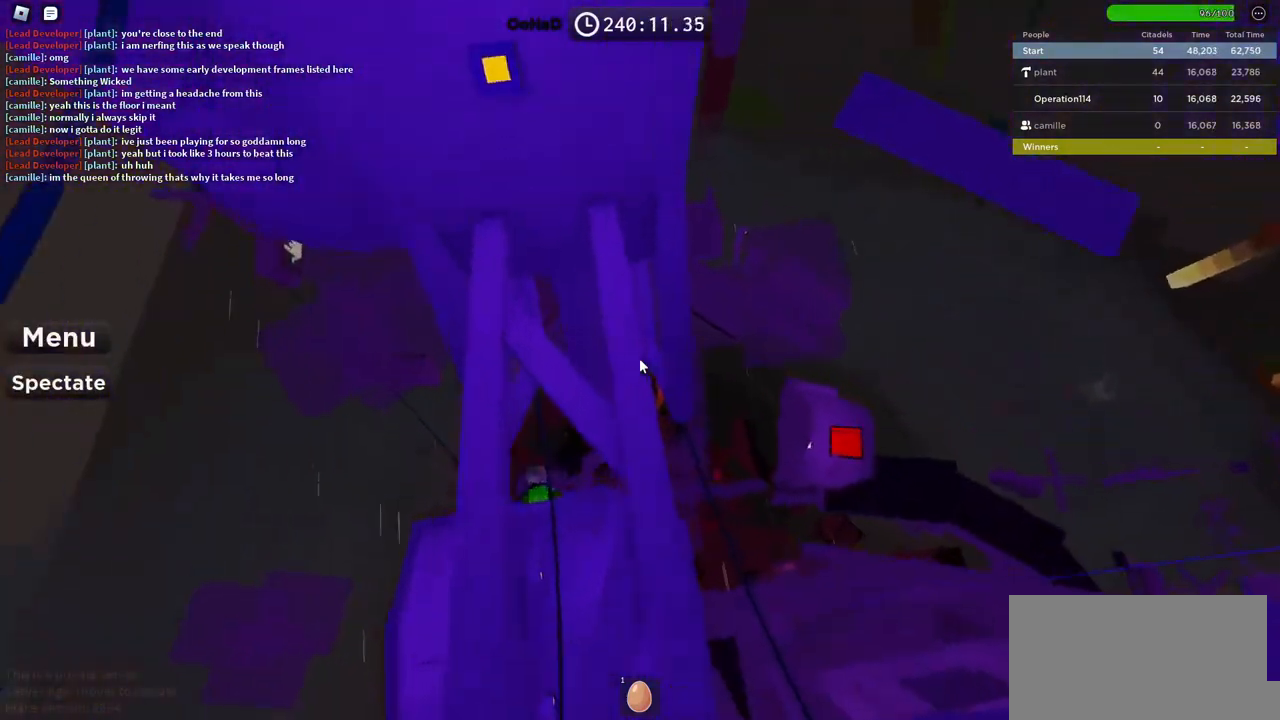
{"keys": ["a", "w"], "events": [[17, "a", "down"], [50, "space", "down"], [250, "space", "up"], [317, "a", "up"], [333, "w", "up"], [383, "w", "down"], [400, "a", "down"]]}
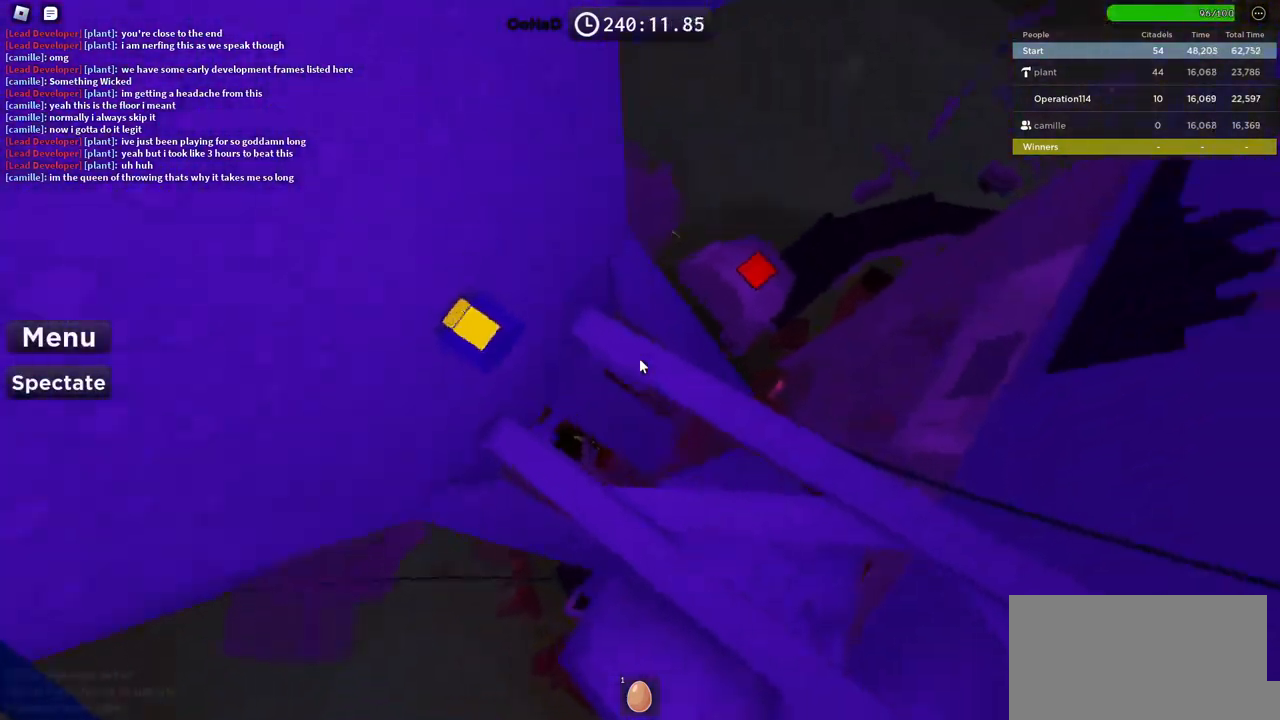
{"keys": ["a"], "events": [[200, "w", "up"], [217, "a", "up"], [483, "a", "down"]]}
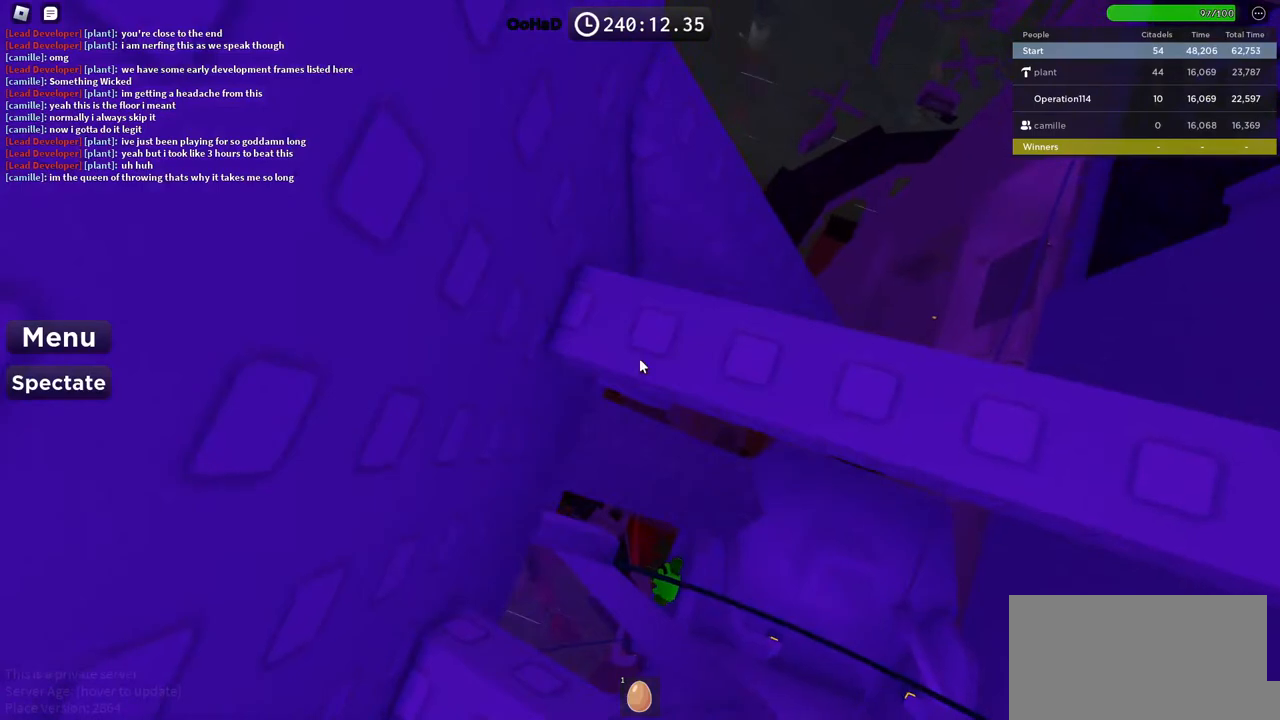
{"keys": [], "events": [[100, "a", "up"]]}
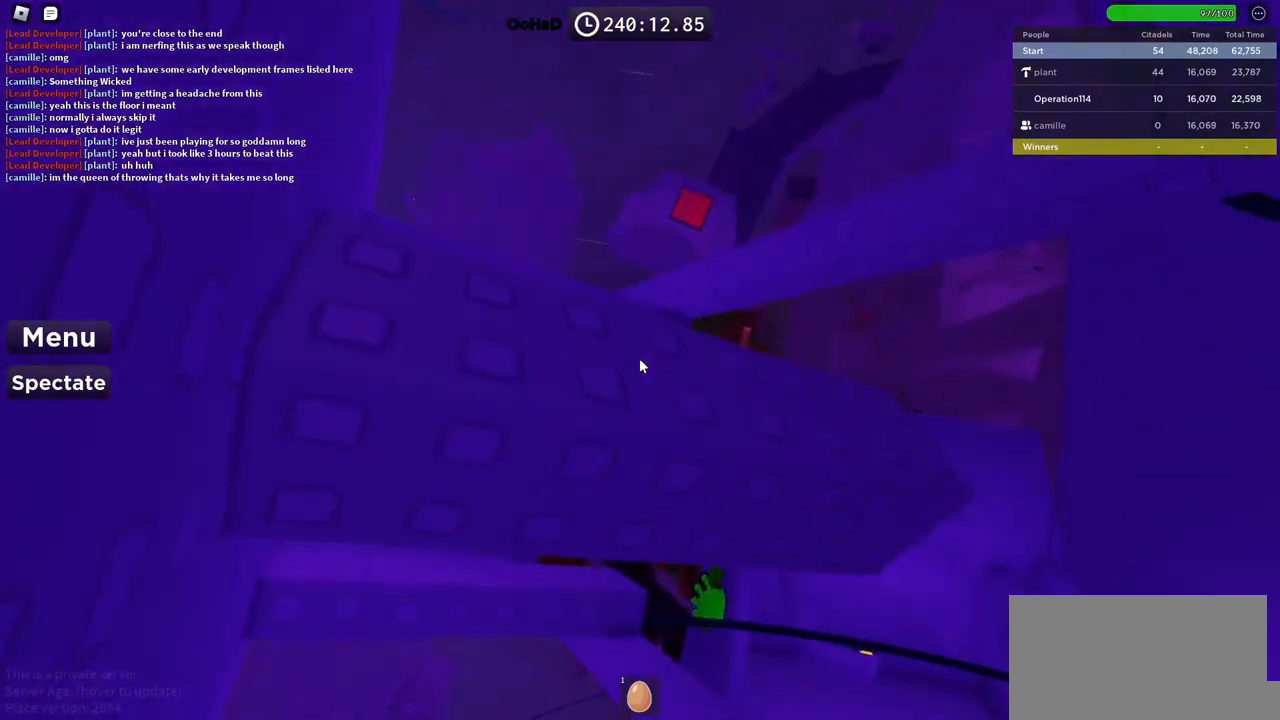
{"keys": ["a", "w"], "events": [[67, "w", "down"], [433, "a", "down"]]}
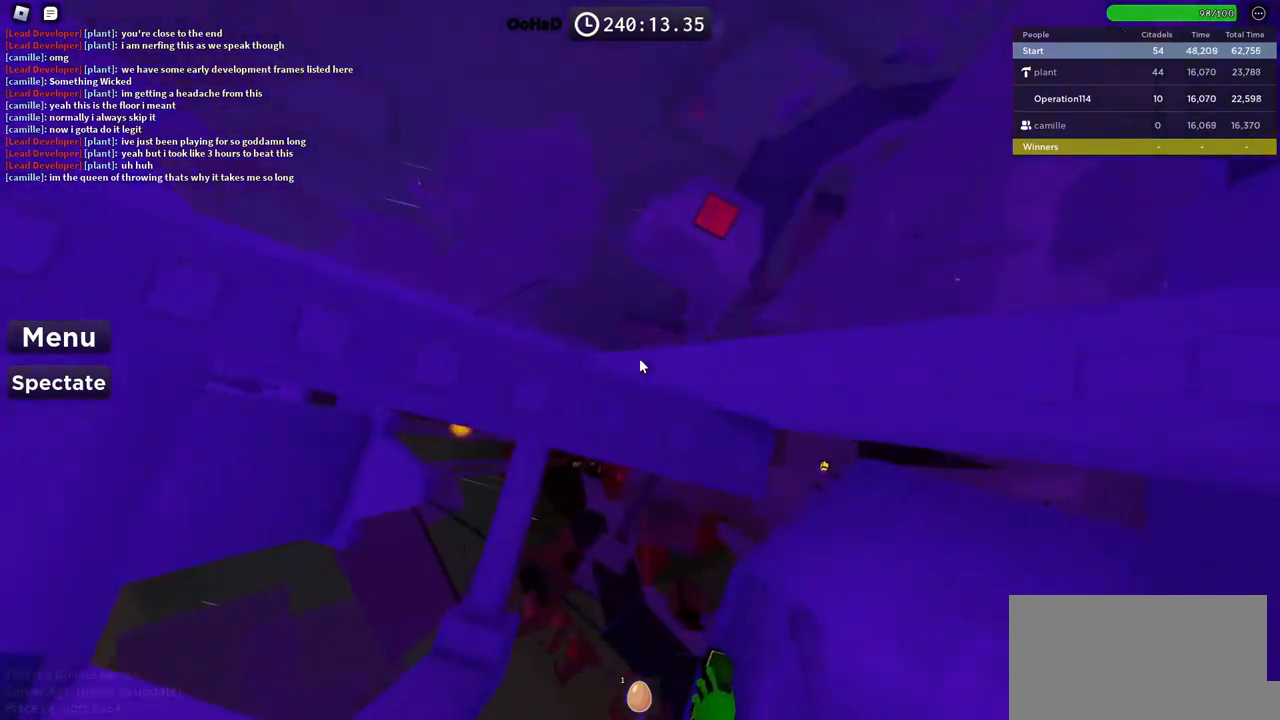
{"keys": ["a"], "events": [[83, "a", "up"], [100, "w", "up"], [367, "a", "down"]]}
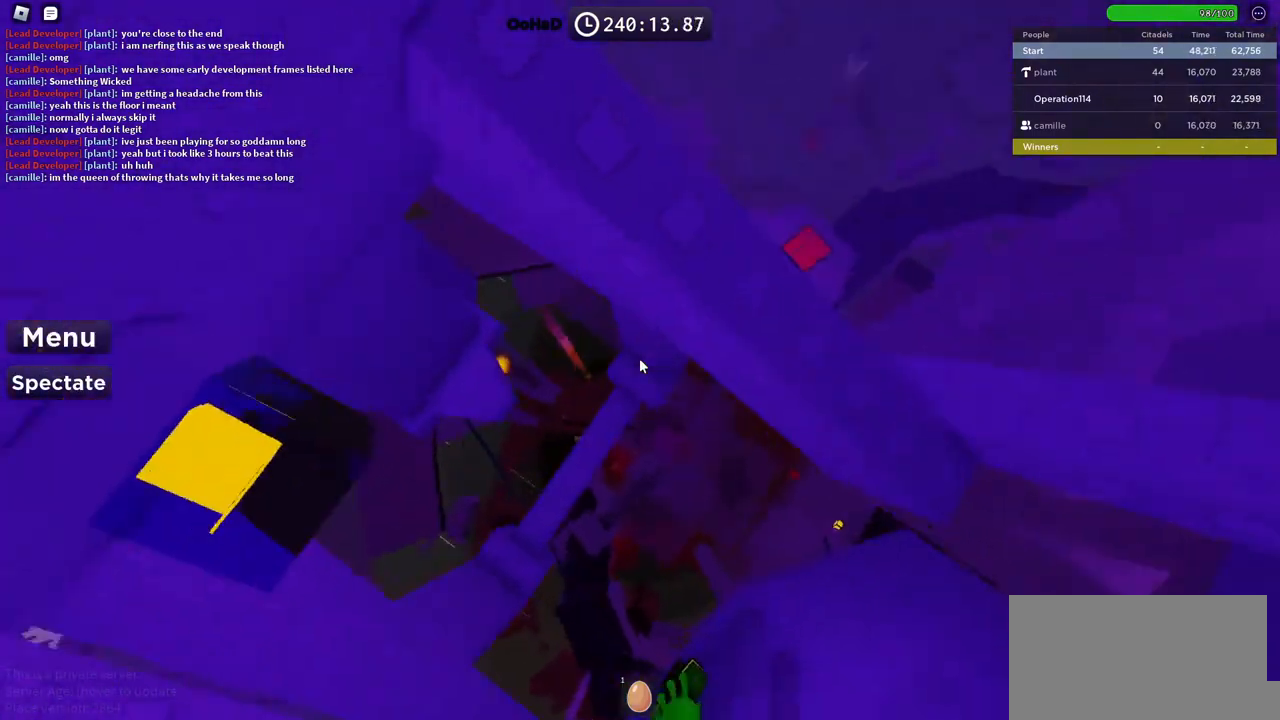
{"keys": [], "events": [[117, "w", "down"], [183, "a", "up"], [200, "w", "up"], [300, "a", "down"], [350, "w", "down"], [383, "a", "up"], [383, "w", "up"]]}
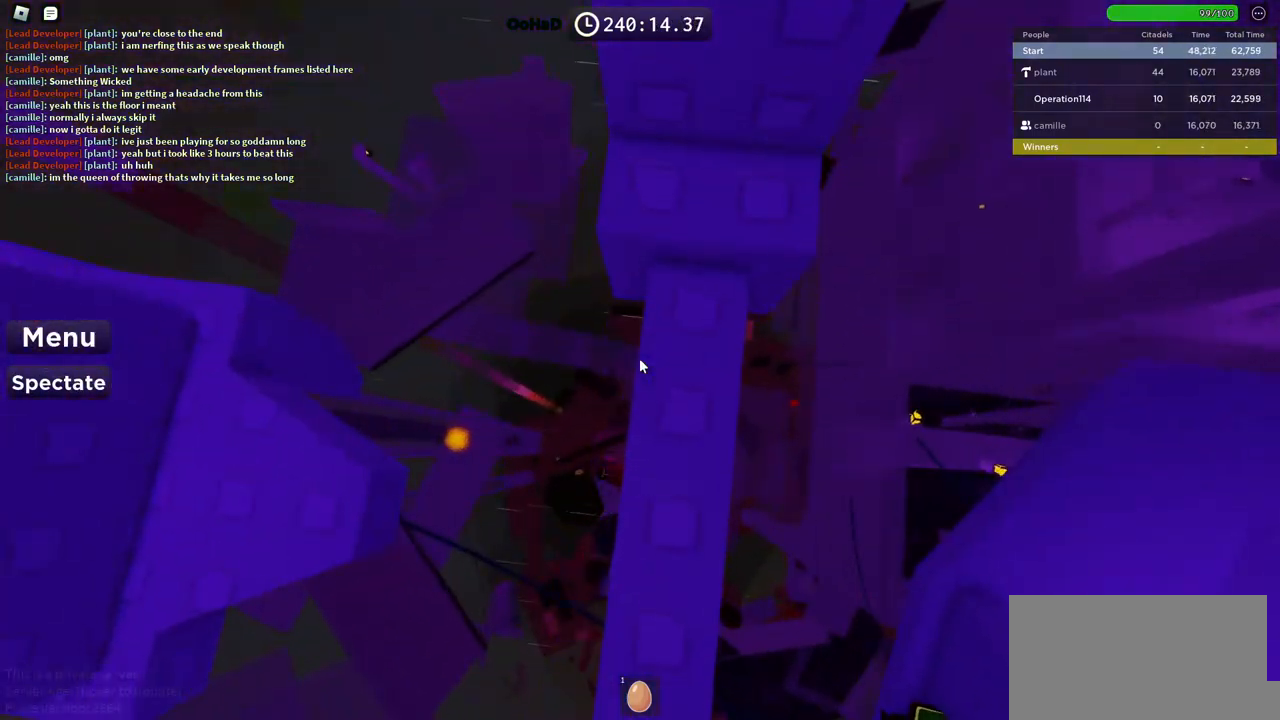
{"keys": ["space", "w"], "events": [[317, "w", "down"], [417, "space", "down"]]}
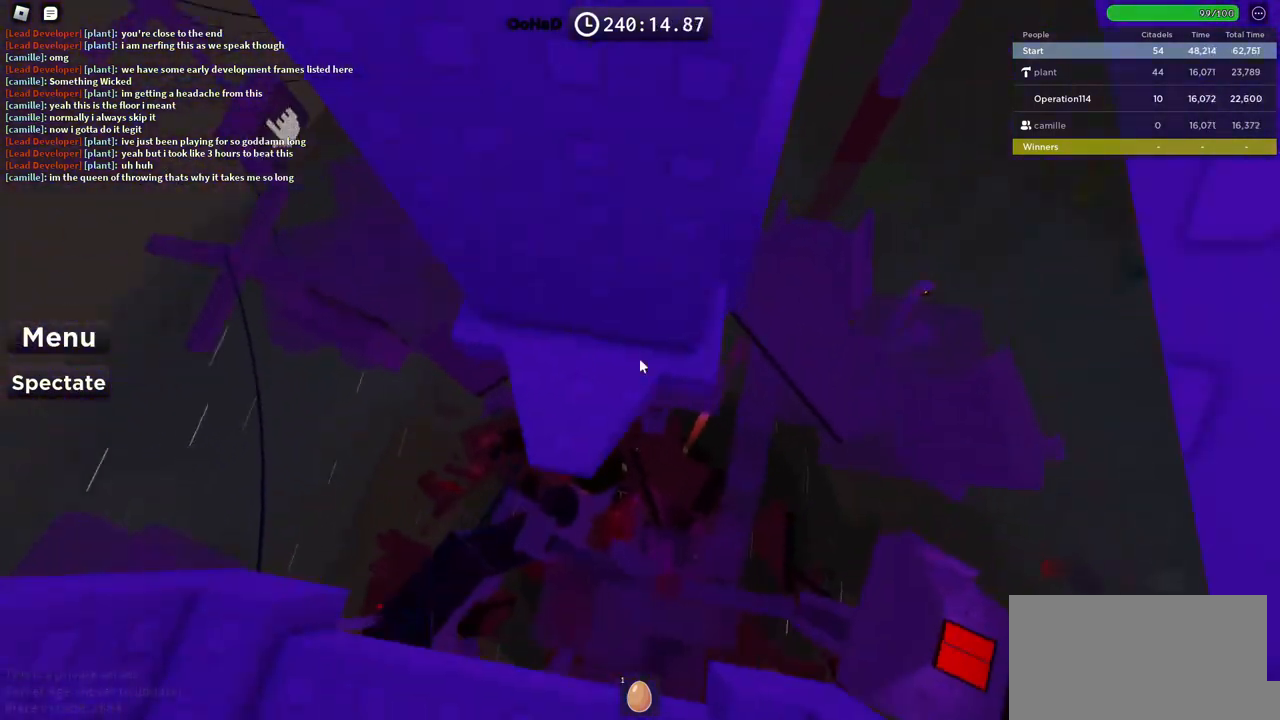
{"keys": ["d", "shift", "w"], "events": [[50, "space", "up"], [400, "d", "down"], [483, "shift", "down"]]}
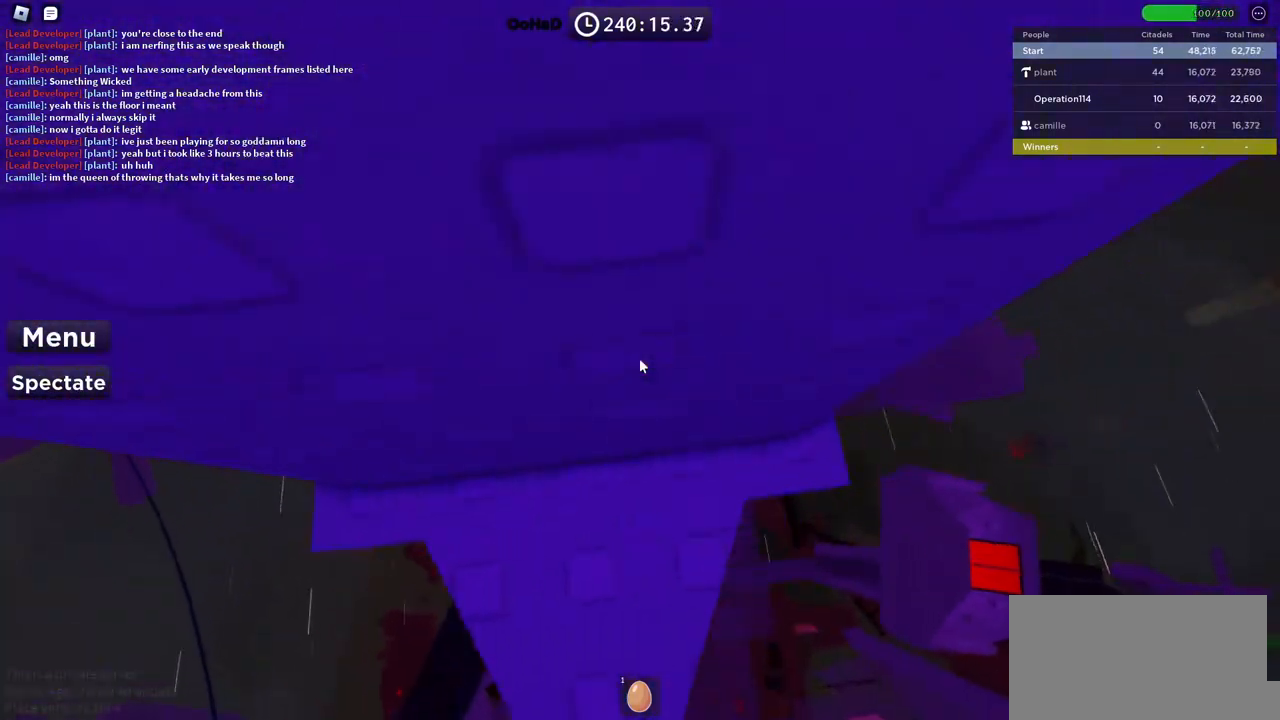
{"keys": [], "events": [[133, "d", "up"], [133, "shift", "up"], [133, "w", "up"], [250, "d", "down"], [250, "w", "down"], [450, "d", "up"], [483, "w", "up"]]}
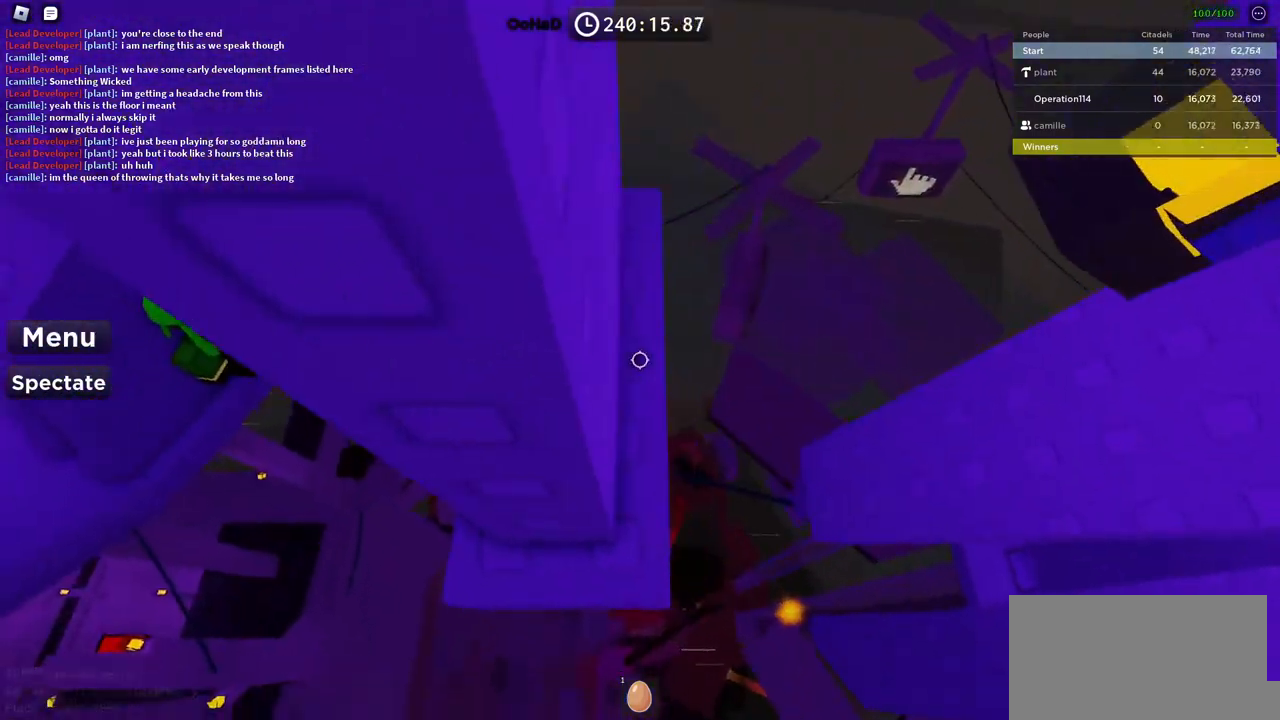
{"keys": [], "events": []}
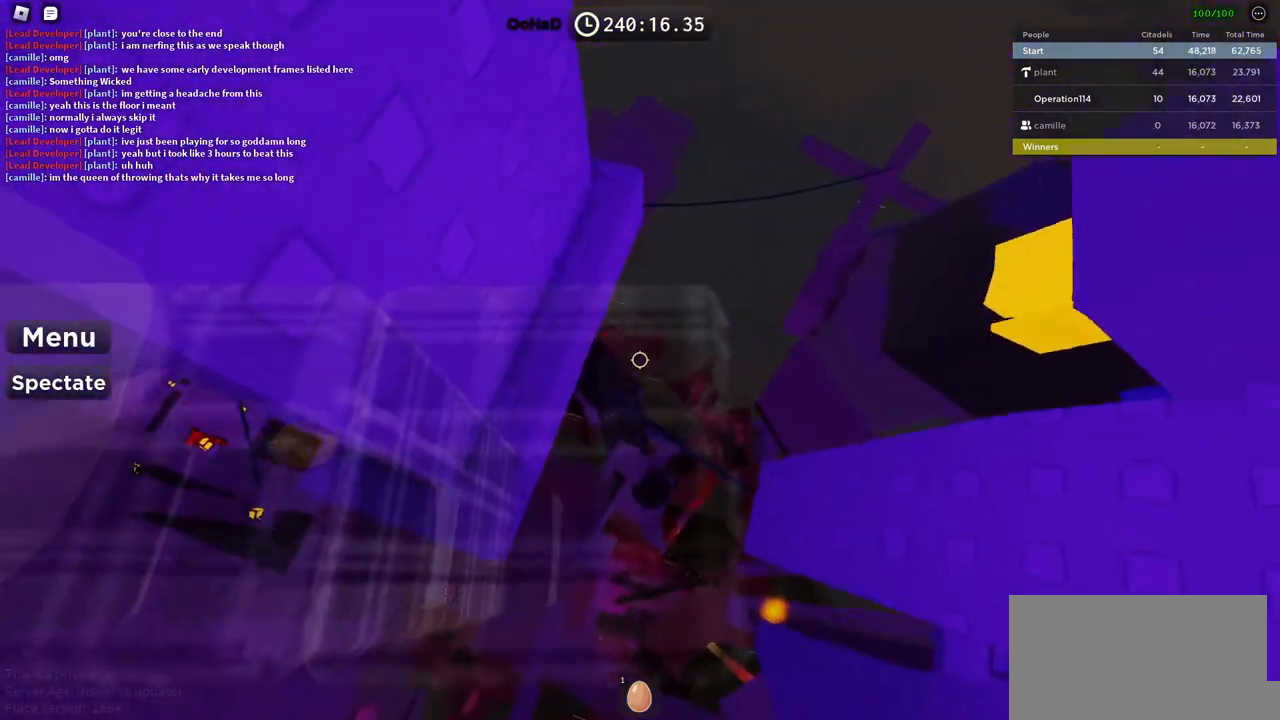
{"keys": ["d", "w"], "events": [[50, "shift", "down"], [183, "shift", "up"], [283, "d", "down"], [450, "w", "down"]]}
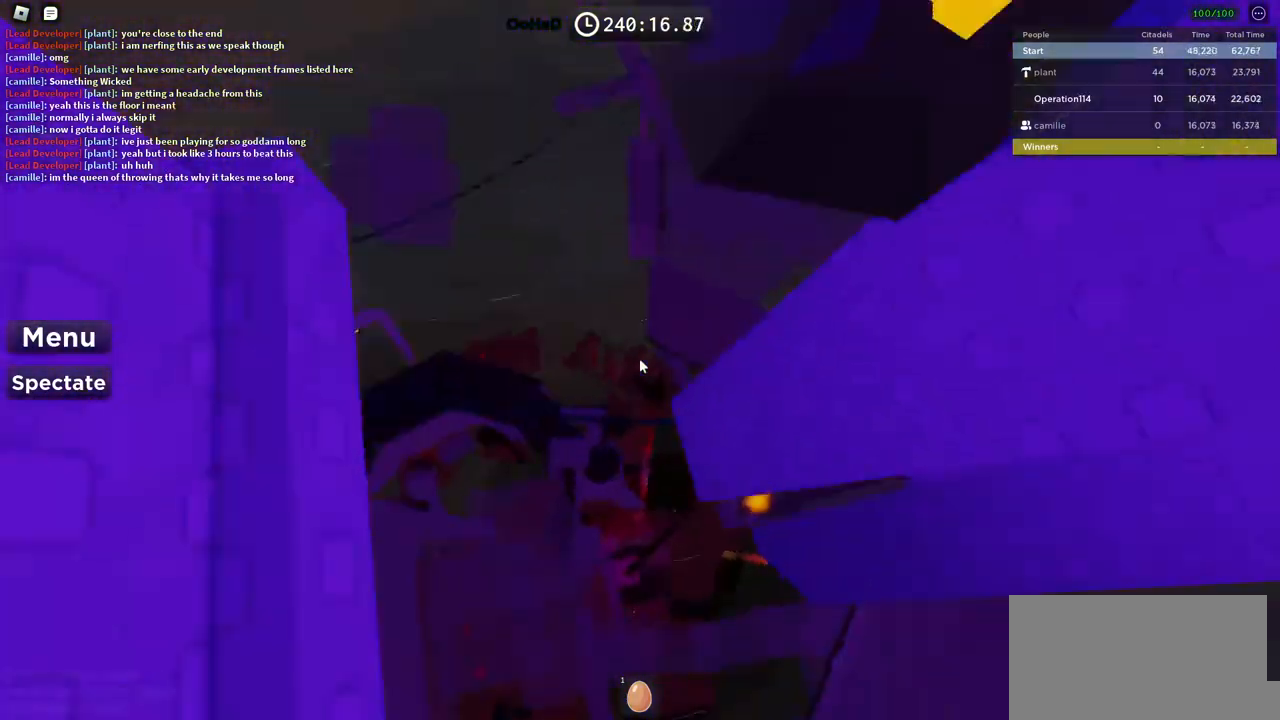
{"keys": ["d"], "events": [[67, "d", "up"], [217, "d", "down"], [433, "w", "up"]]}
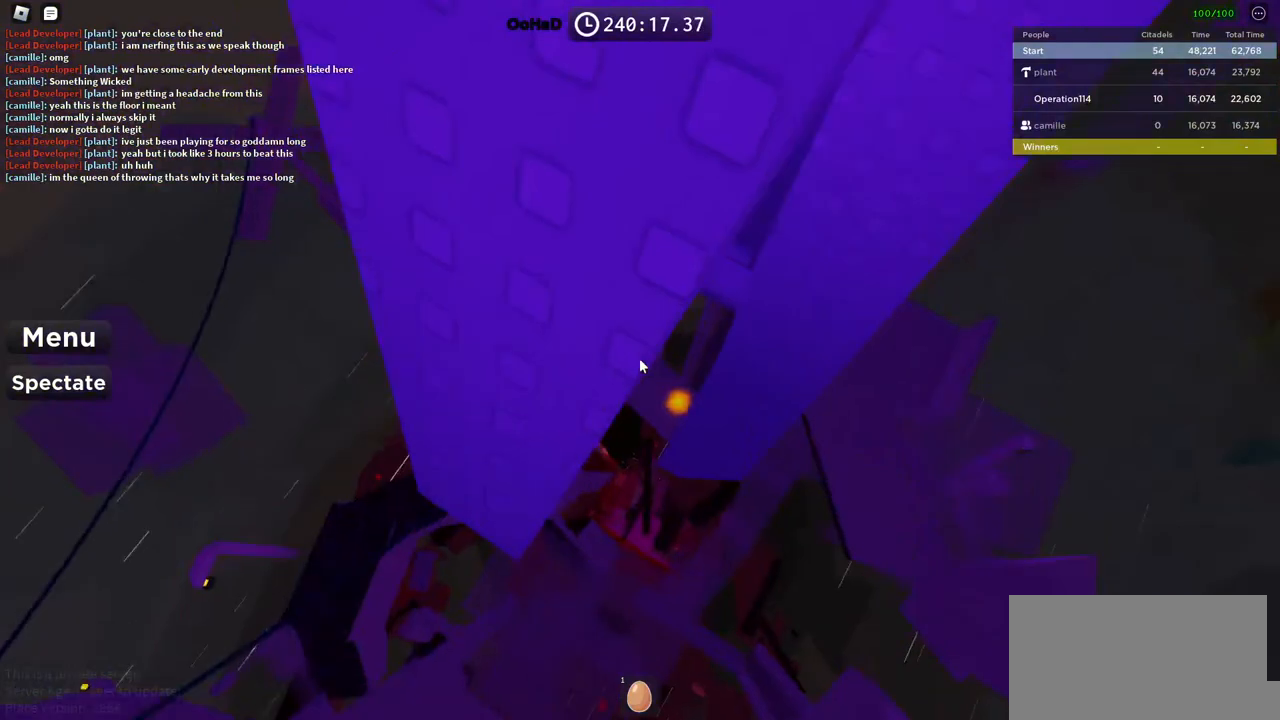
{"keys": ["w"], "events": [[67, "w", "down"], [217, "d", "up"]]}
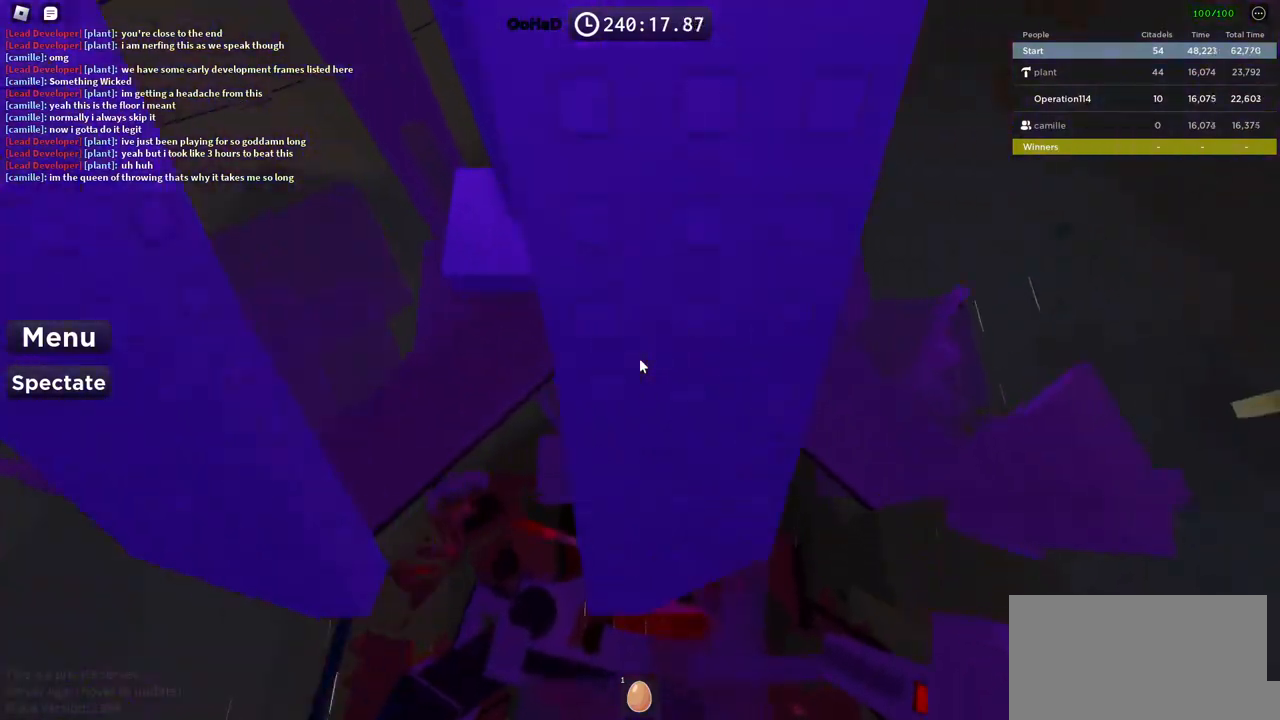
{"keys": ["a", "w"], "events": [[283, "a", "down"]]}
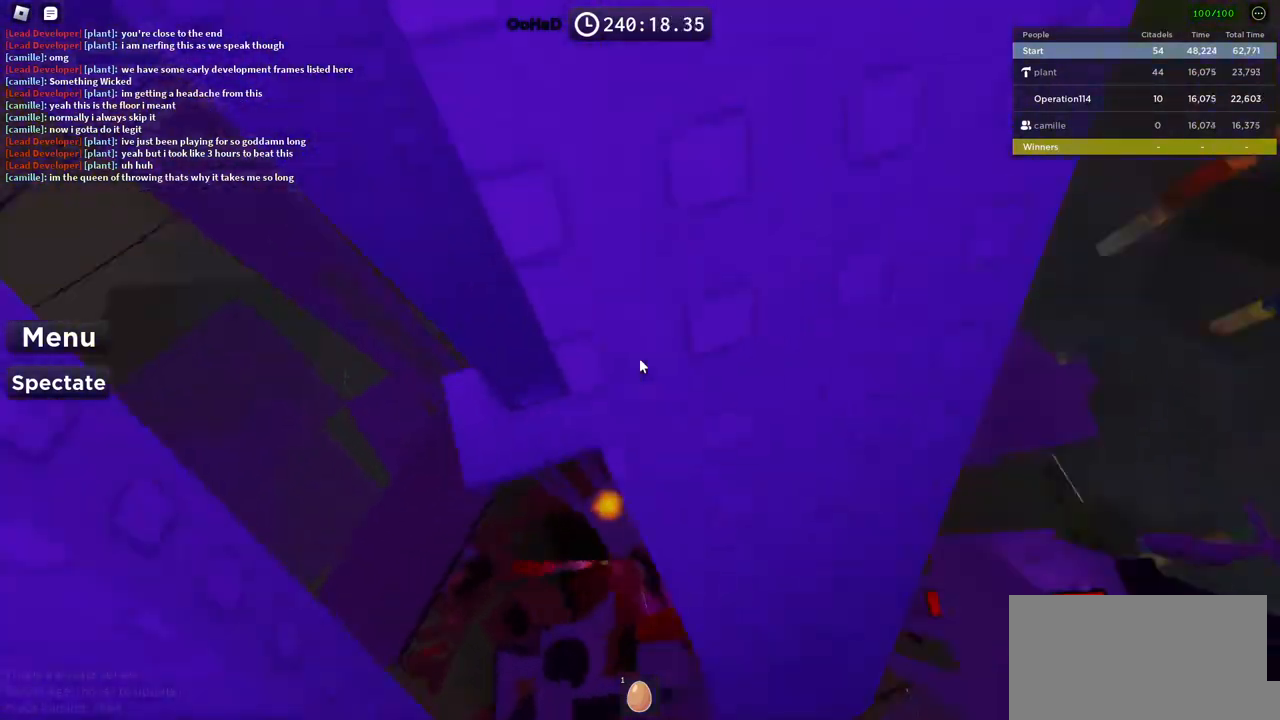
{"keys": ["a", "w"], "events": [[50, "w", "up"], [383, "w", "down"]]}
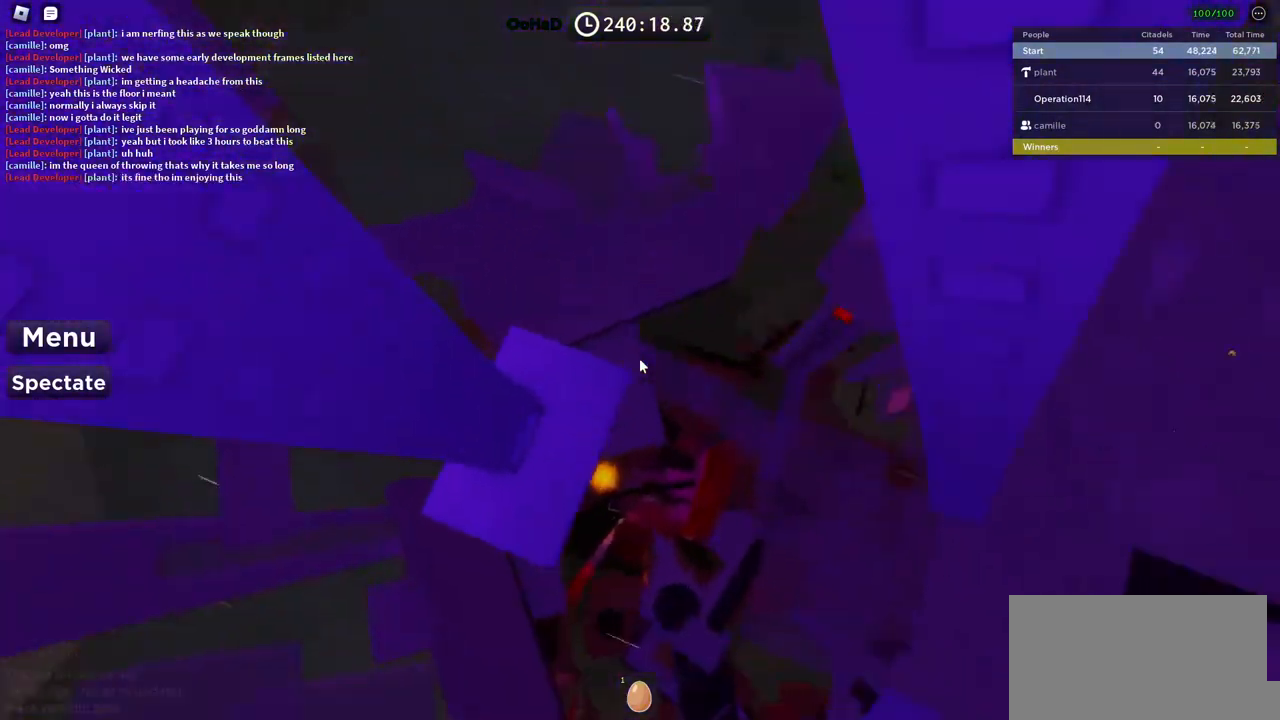
{"keys": ["d", "w"], "events": [[200, "a", "up"], [233, "w", "up"], [433, "d", "down"], [450, "w", "down"]]}
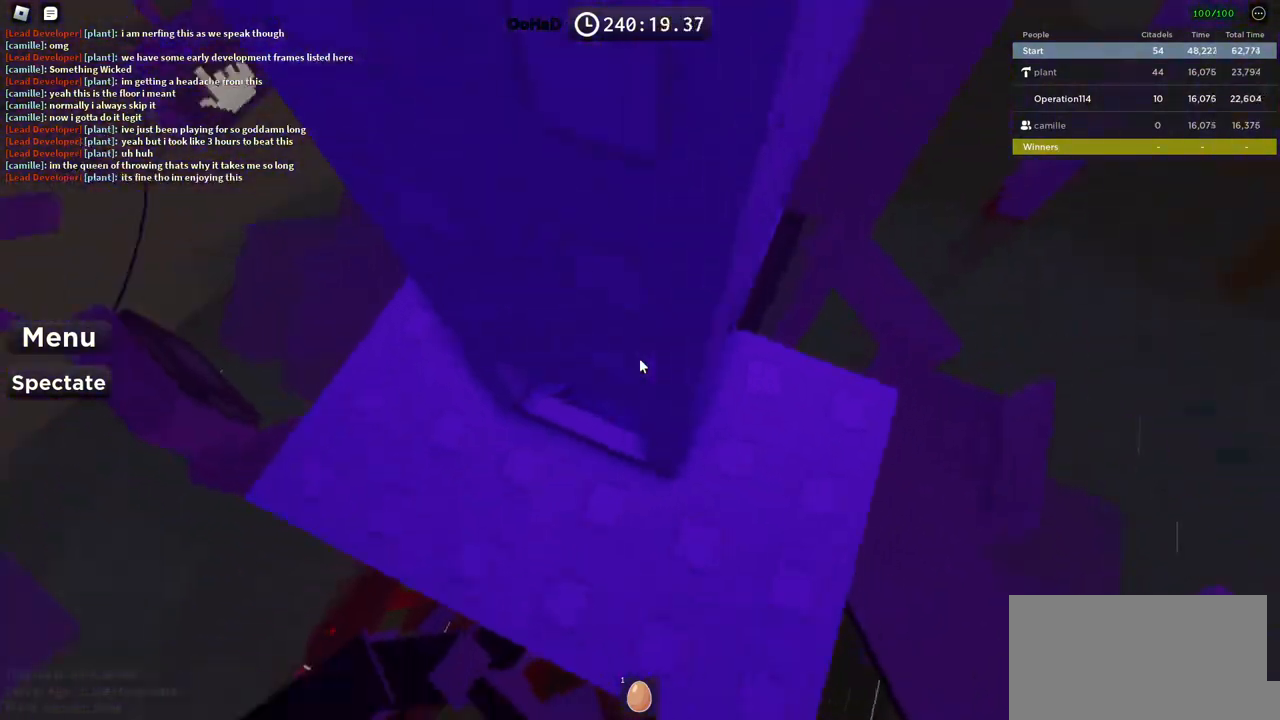
{"keys": ["w"], "events": [[67, "d", "up"], [133, "w", "up"], [183, "w", "down"], [200, "d", "down"], [317, "d", "up"]]}
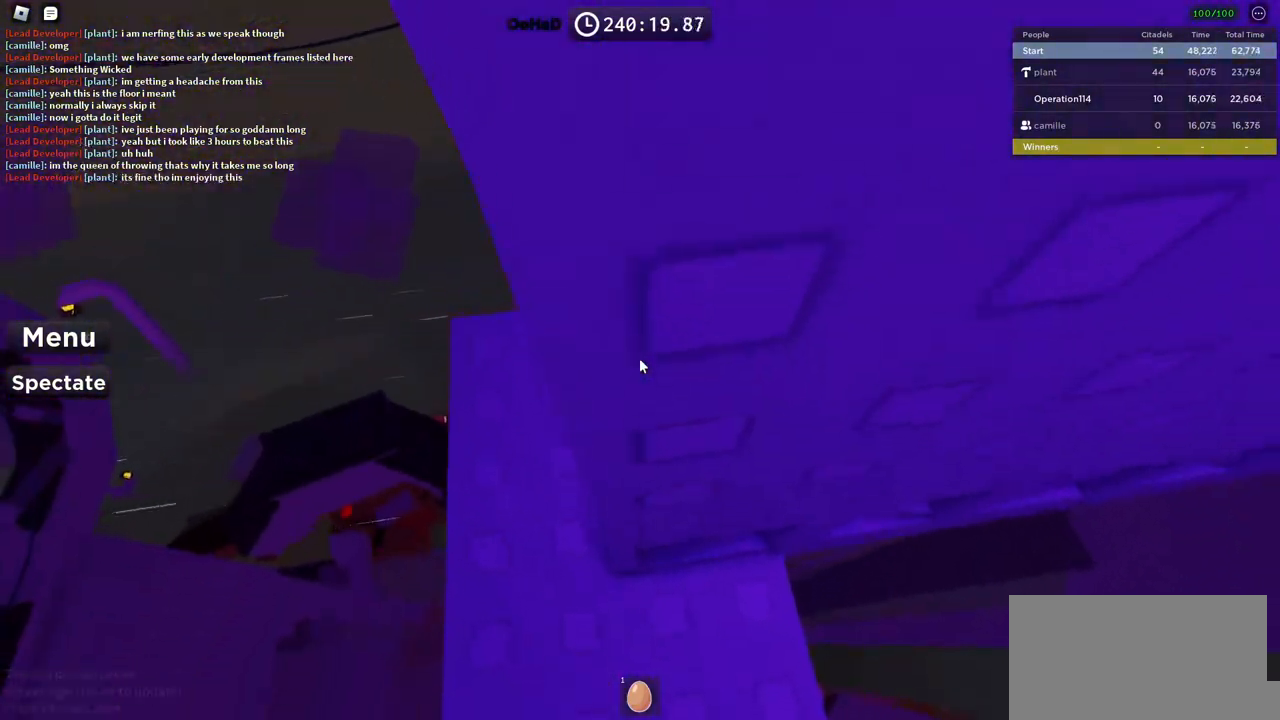
{"keys": ["d", "w"], "events": [[17, "shift", "down"], [33, "d", "down"], [183, "d", "up"], [200, "shift", "up"], [333, "d", "down"]]}
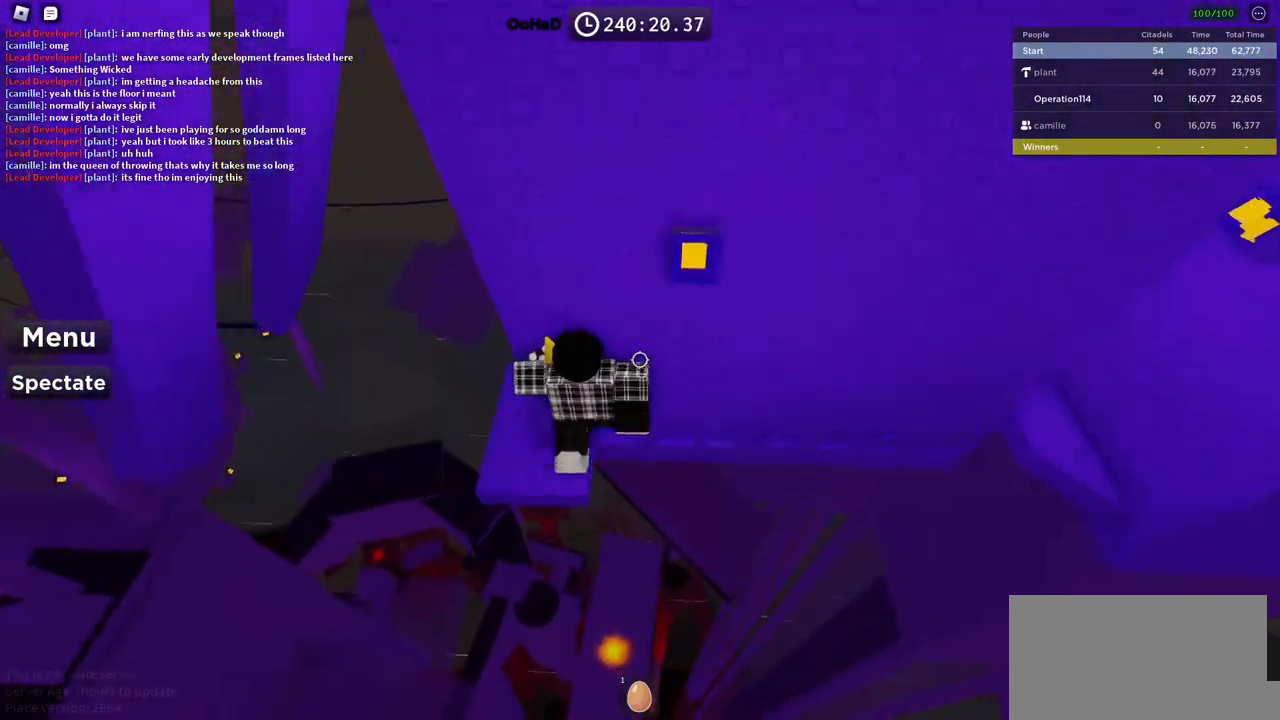
{"keys": ["d", "w"], "events": [[167, "w", "up"], [217, "w", "down"], [433, "w", "up"], [467, "w", "down"]]}
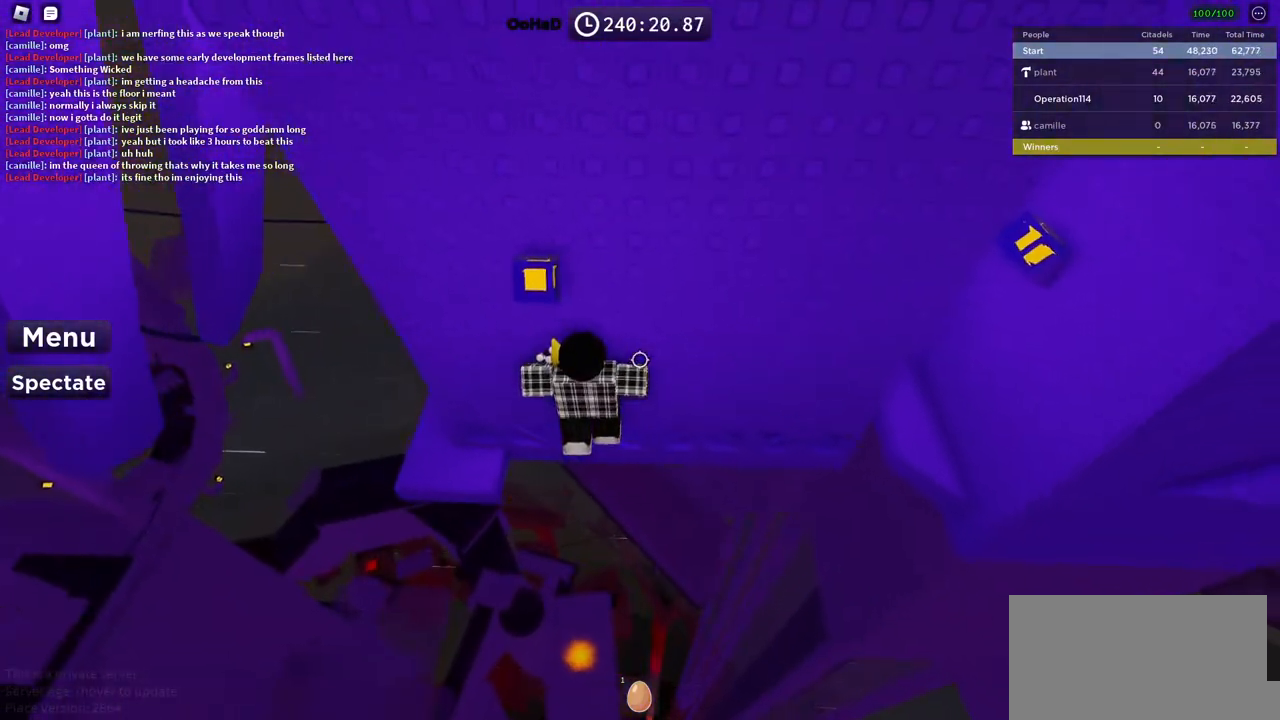
{"keys": ["d", "w"], "events": []}
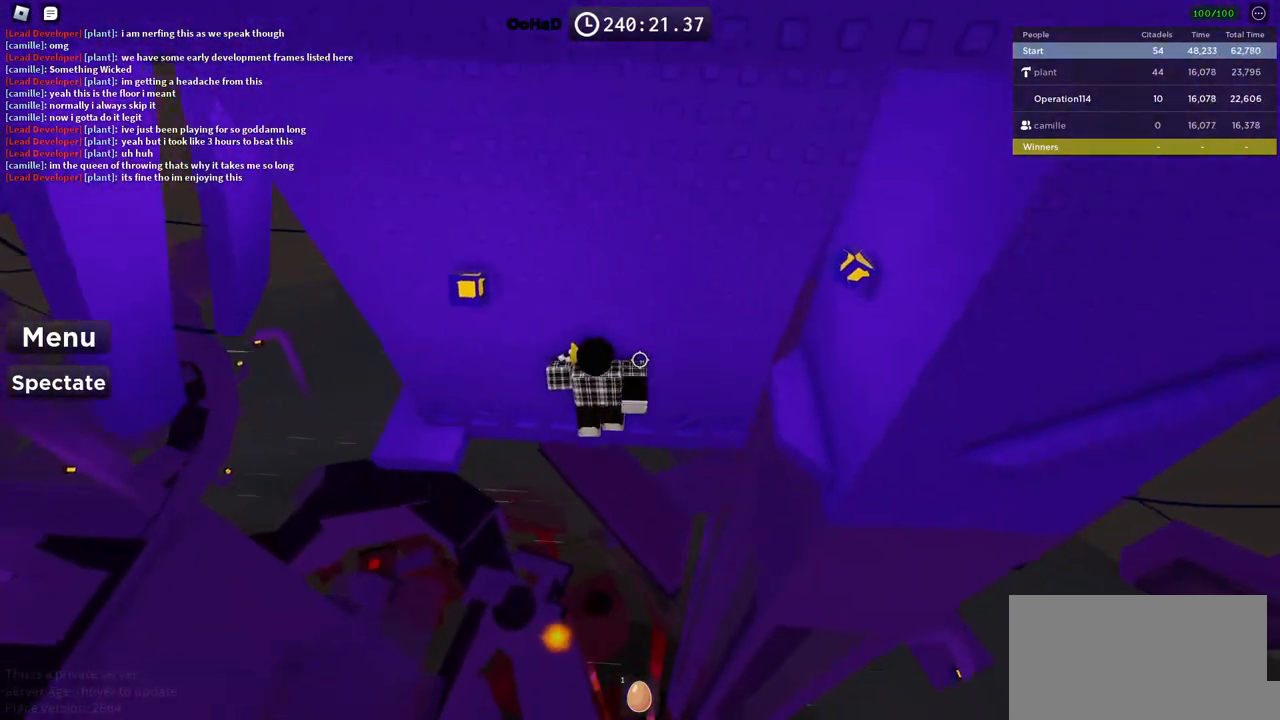
{"keys": [], "events": [[467, "d", "up"], [500, "w", "up"]]}
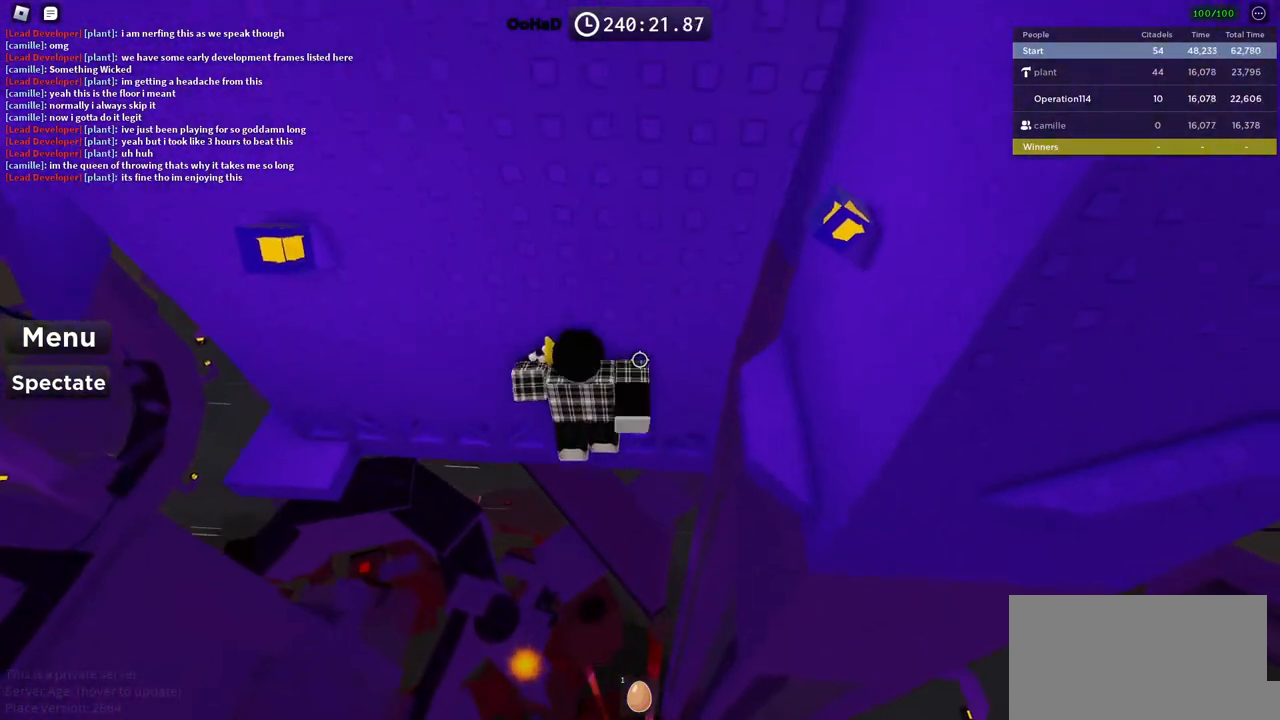
{"keys": ["w"], "events": [[200, "d", "down"], [250, "w", "down"], [300, "space", "down"], [317, "d", "up"], [417, "space", "up"]]}
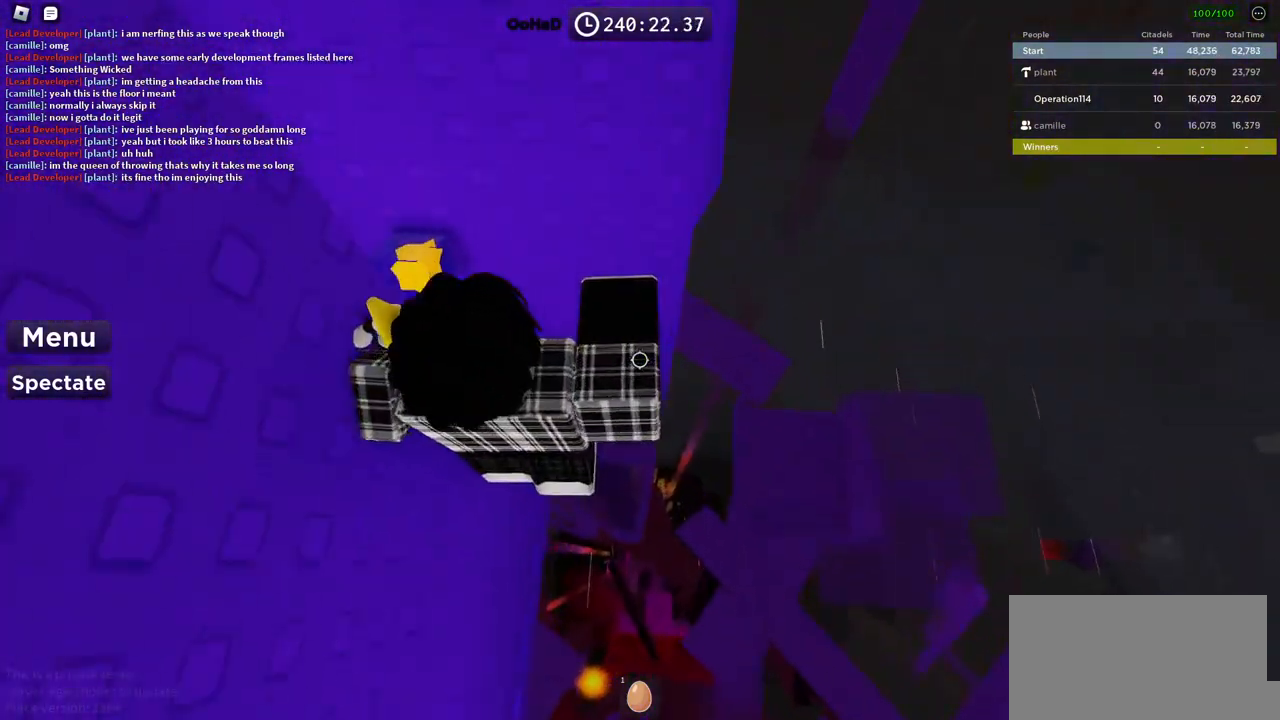
{"keys": [], "events": [[317, "d", "down"], [417, "d", "up"], [450, "w", "up"]]}
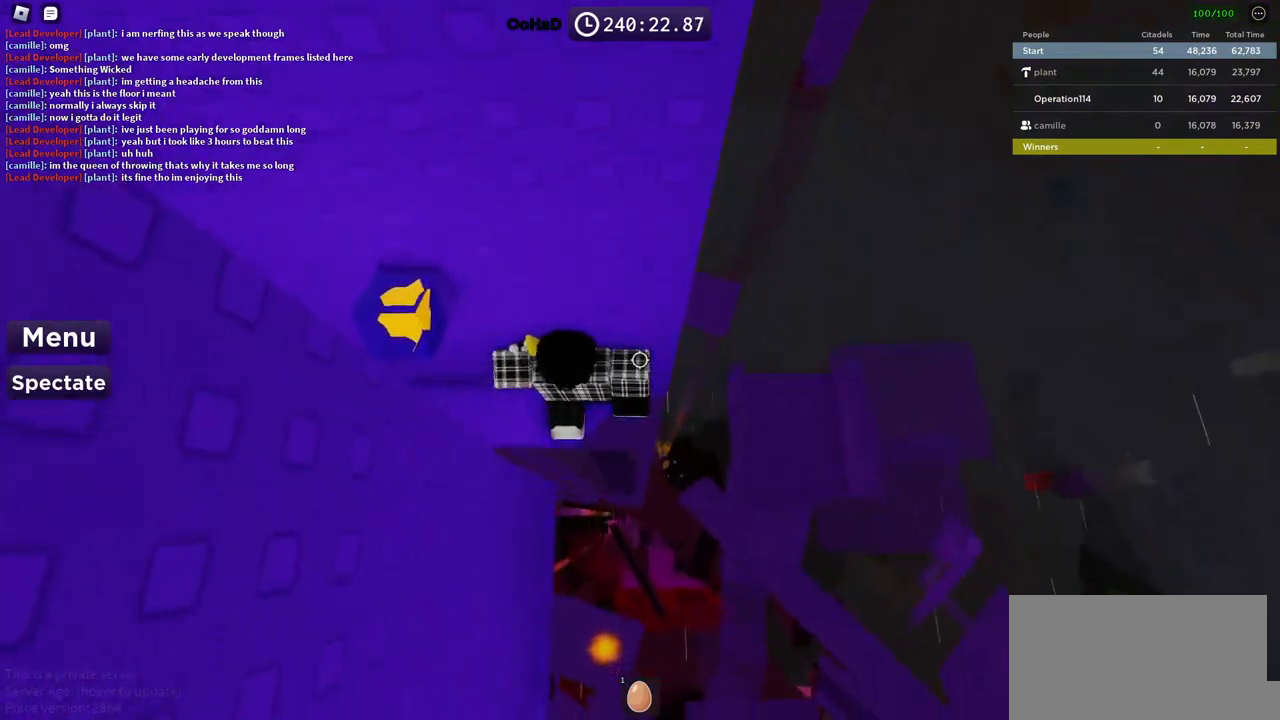
{"keys": ["d"], "events": [[33, "d", "down"], [217, "space", "down"], [350, "space", "up"]]}
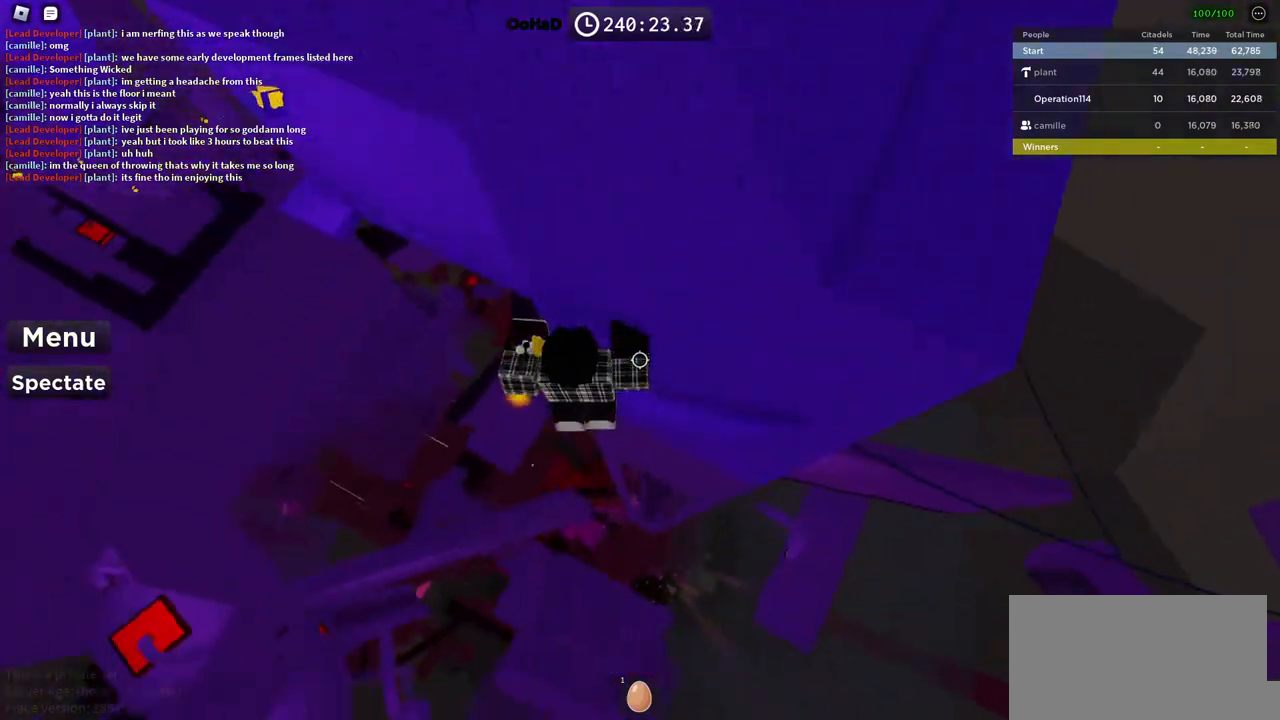
{"keys": ["w"], "events": [[133, "w", "down"], [300, "w", "up"], [383, "w", "down"], [483, "d", "up"]]}